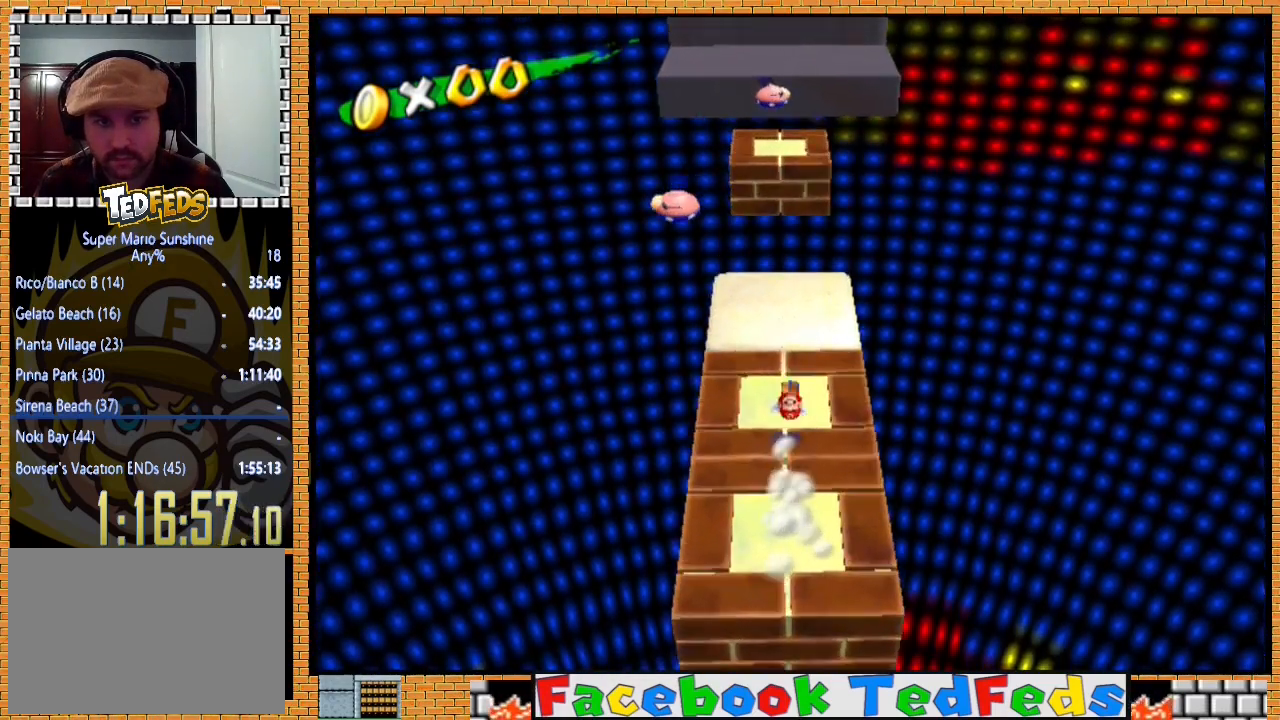
Gameplay with a controller (Xbox layout); each line is a JSON object with the inputs held at the frame after it. "events" lists button and stick changes between this image and that frame as [ms after this image, input, new state], when the widget could be followed in between.
{"buttons": [], "left_stick": "up-left", "right_stick": "center", "events": [[267, "left_stick", "up"], [467, "left_stick", "up-left"]]}
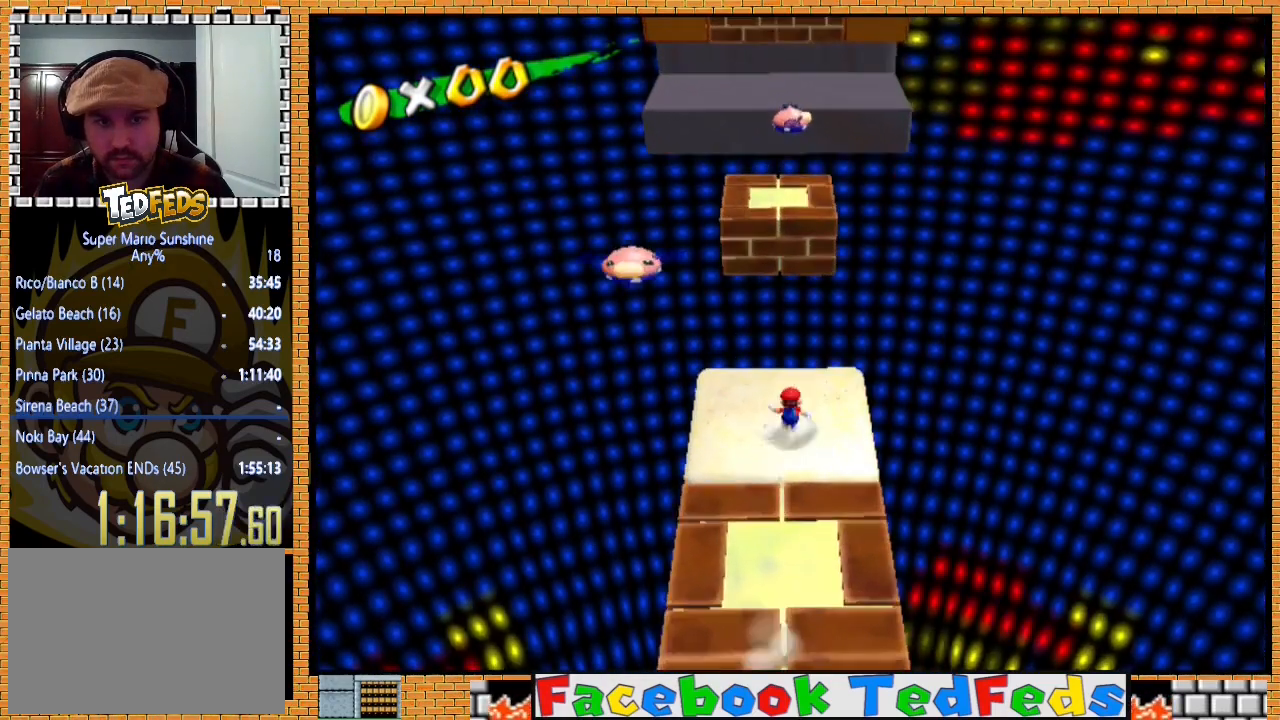
{"buttons": ["A"], "left_stick": "up", "right_stick": "center", "events": [[33, "left_stick", "down-left"], [100, "left_stick", "right"], [167, "left_stick", "up"], [300, "A", "down"]]}
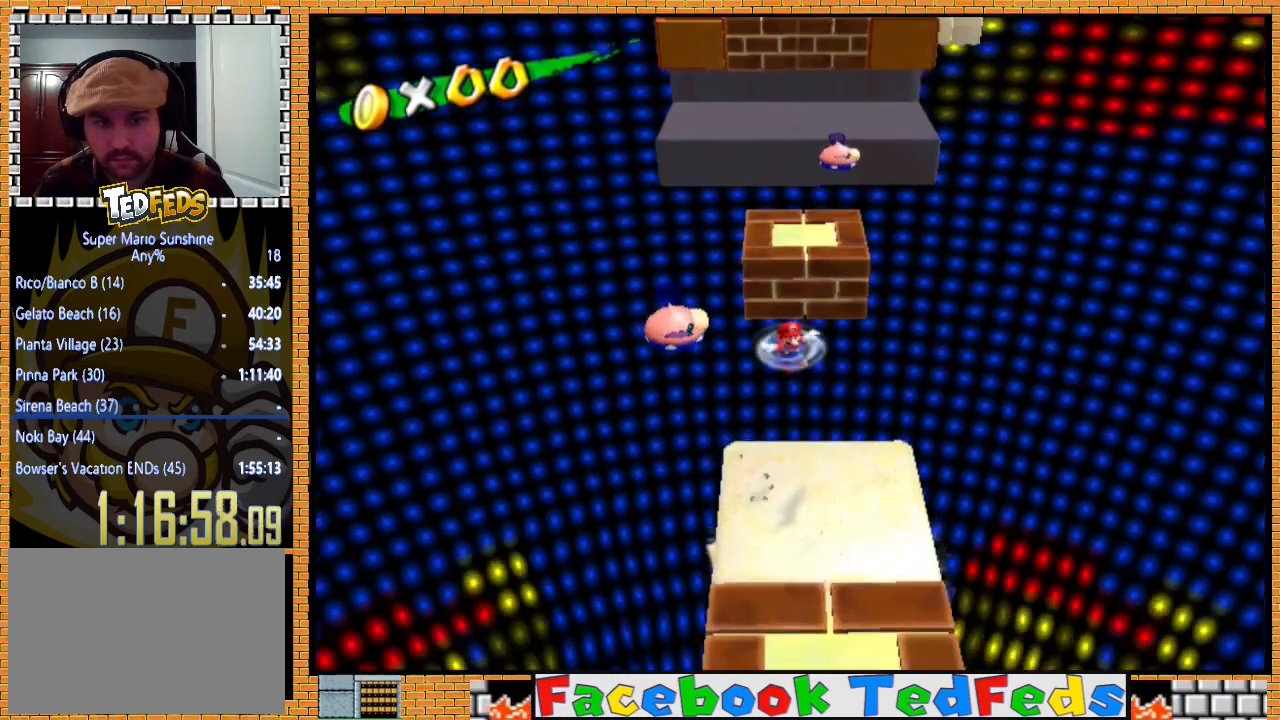
{"buttons": [], "left_stick": "up-right", "right_stick": "center", "events": [[67, "left_stick", "up-right"], [200, "A", "up"]]}
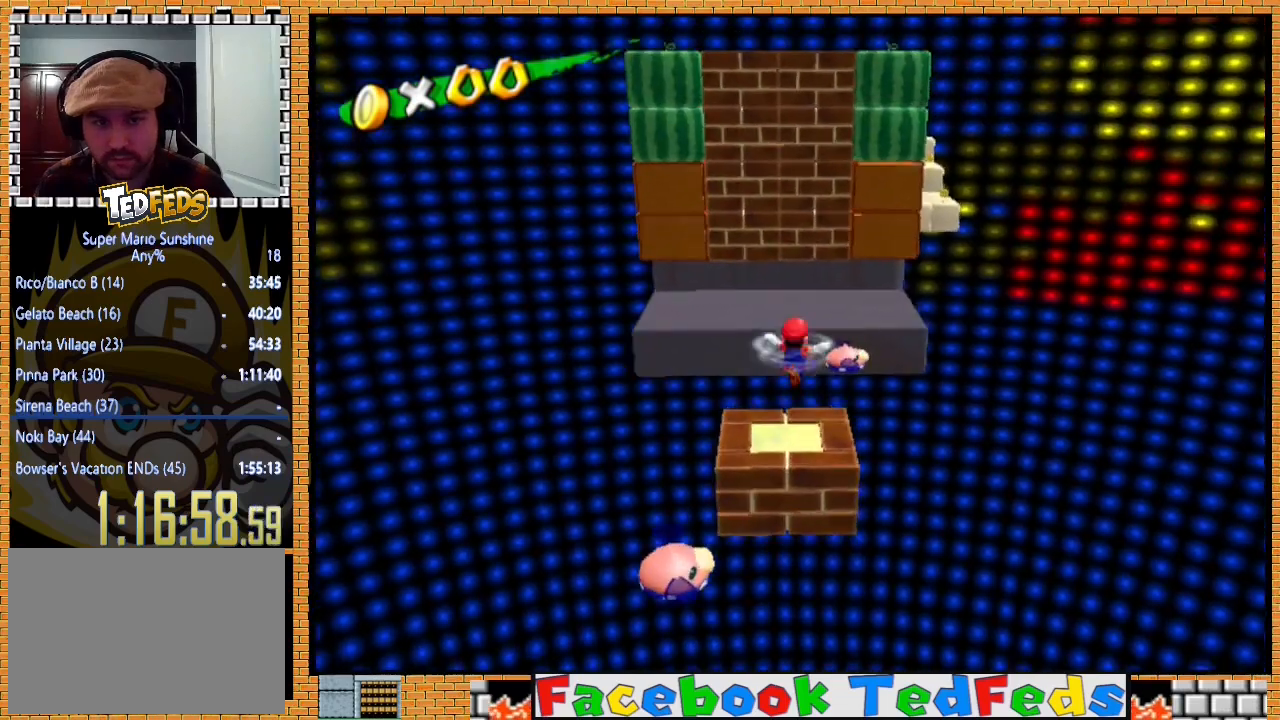
{"buttons": [], "left_stick": "up", "right_stick": "center", "events": [[133, "left_stick", "up"], [233, "left_stick", "center"], [367, "left_stick", "up"]]}
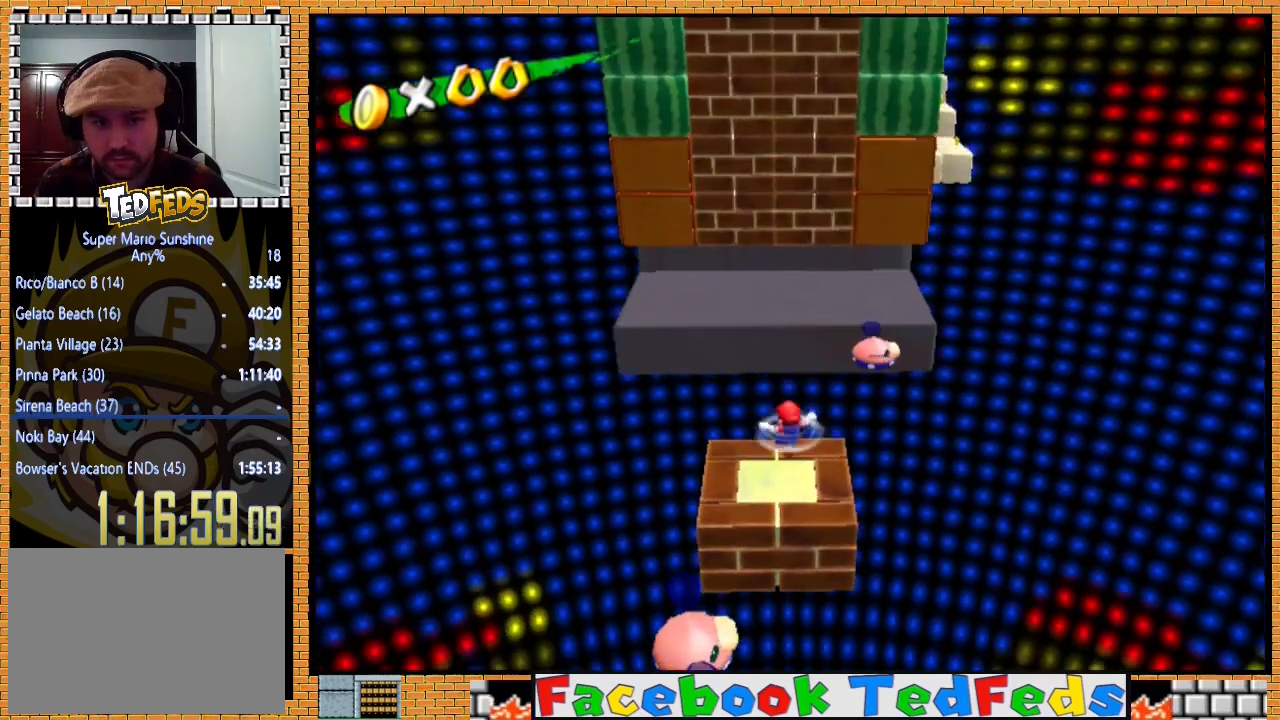
{"buttons": ["A"], "left_stick": "up", "right_stick": "center", "events": [[467, "A", "down"]]}
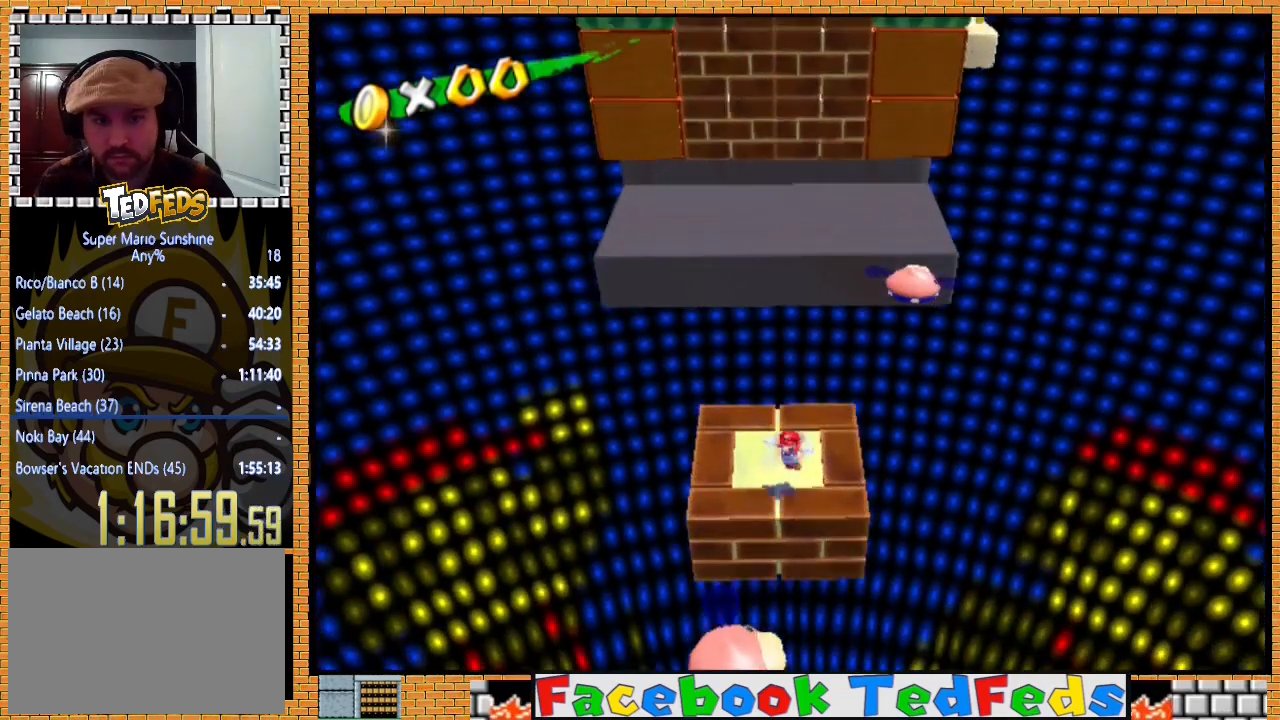
{"buttons": ["A"], "left_stick": "up", "right_stick": "center", "events": [[233, "A", "up"], [300, "A", "down"]]}
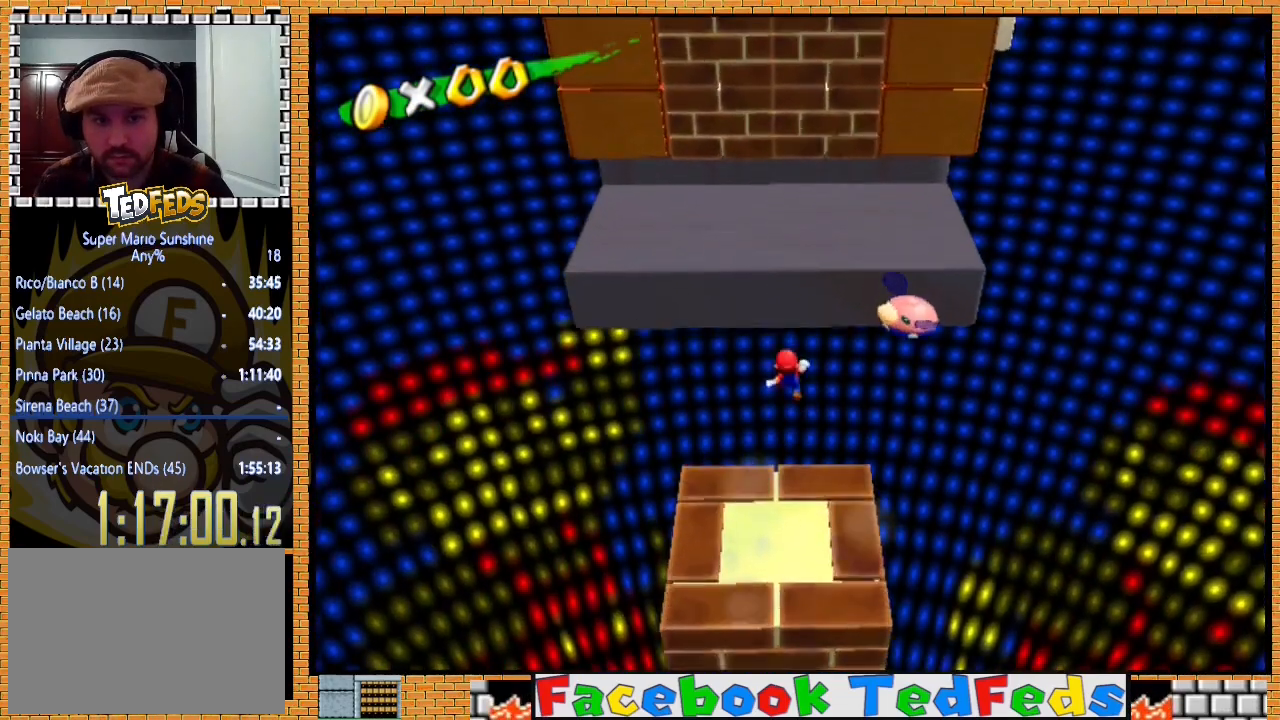
{"buttons": ["A"], "left_stick": "right", "right_stick": "center", "events": [[33, "left_stick", "up-right"], [200, "left_stick", "right"]]}
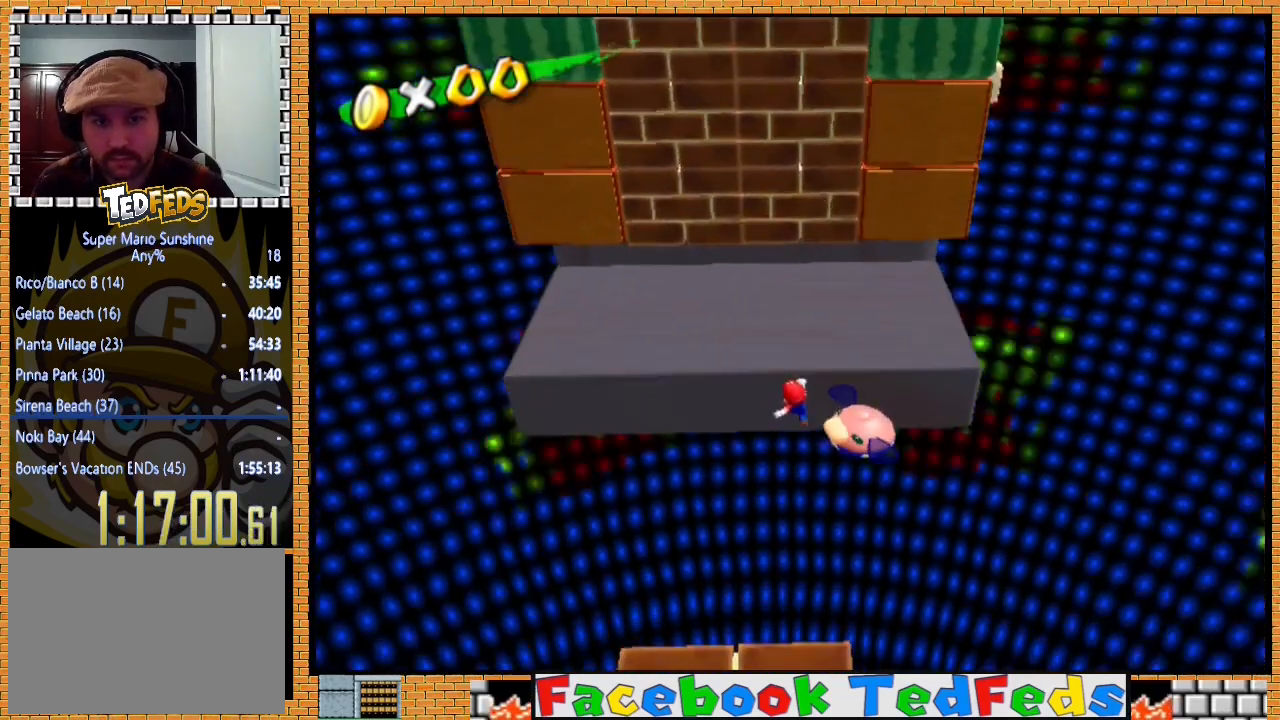
{"buttons": [], "left_stick": "up", "right_stick": "center", "events": [[100, "left_stick", "up-right"], [233, "left_stick", "up"], [500, "A", "up"]]}
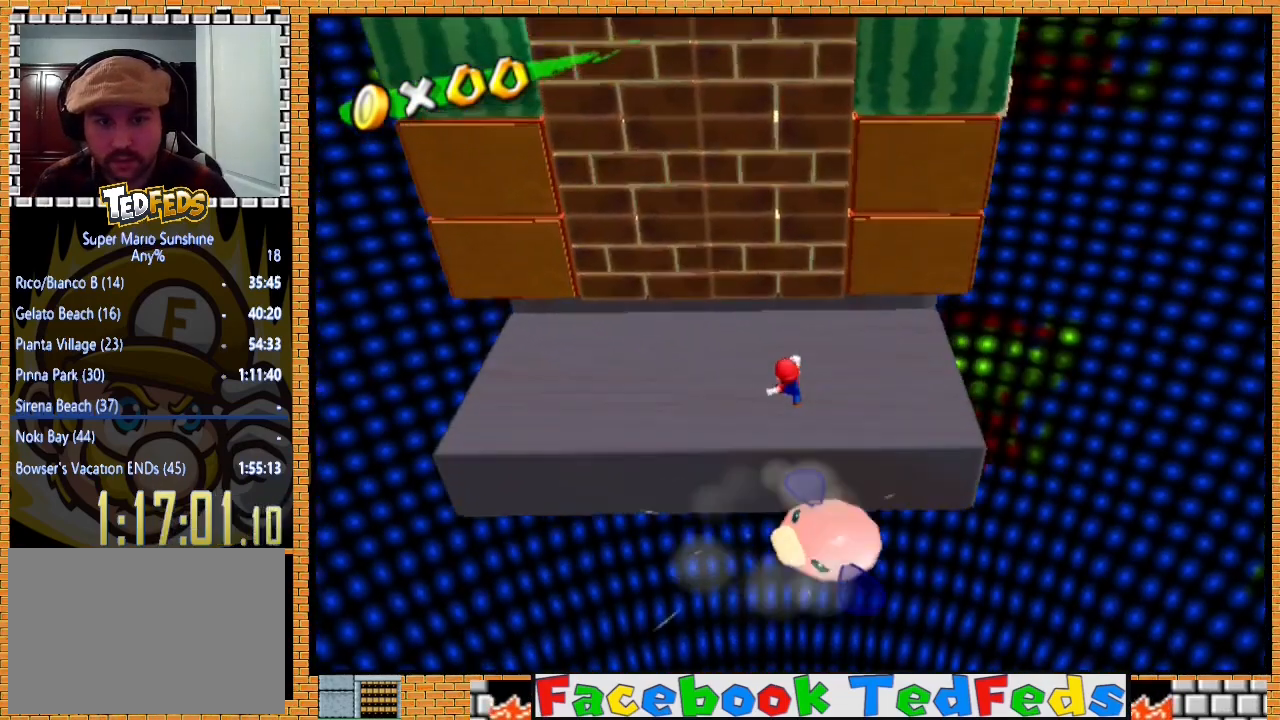
{"buttons": [], "left_stick": "up", "right_stick": "center", "events": []}
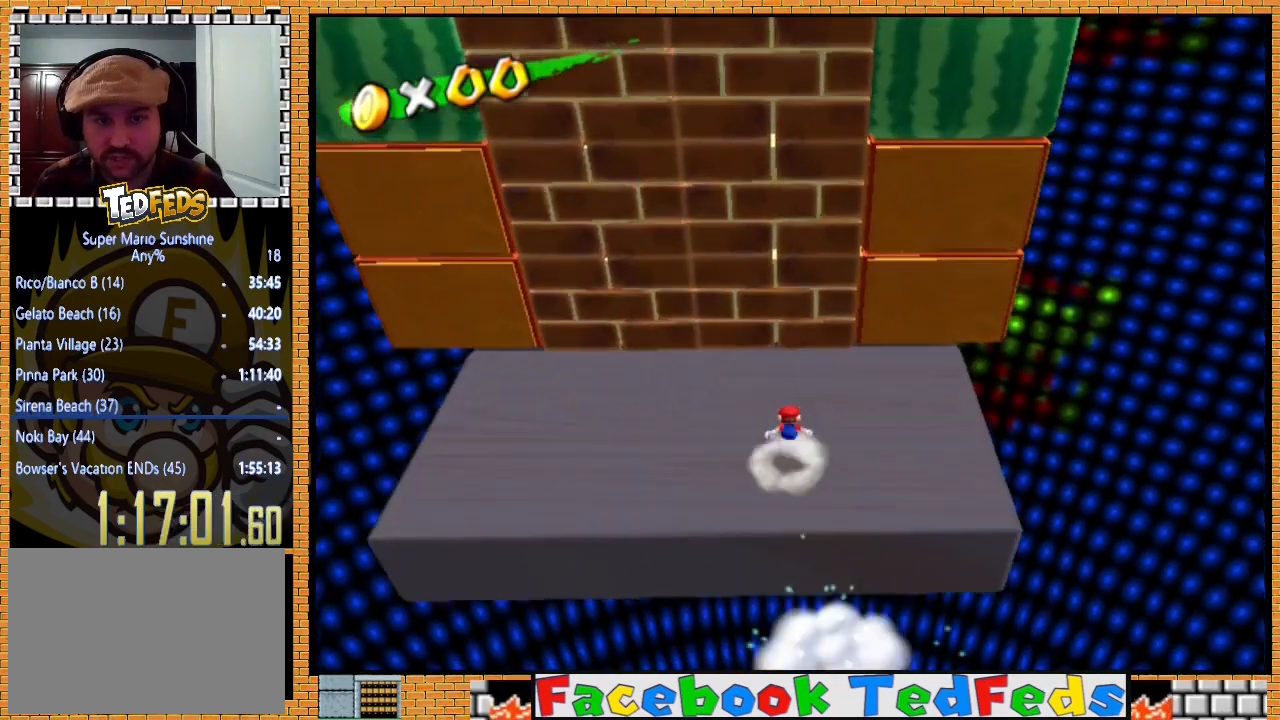
{"buttons": ["A"], "left_stick": "left", "right_stick": "center", "events": [[233, "left_stick", "right"], [333, "left_stick", "left"], [433, "A", "down"]]}
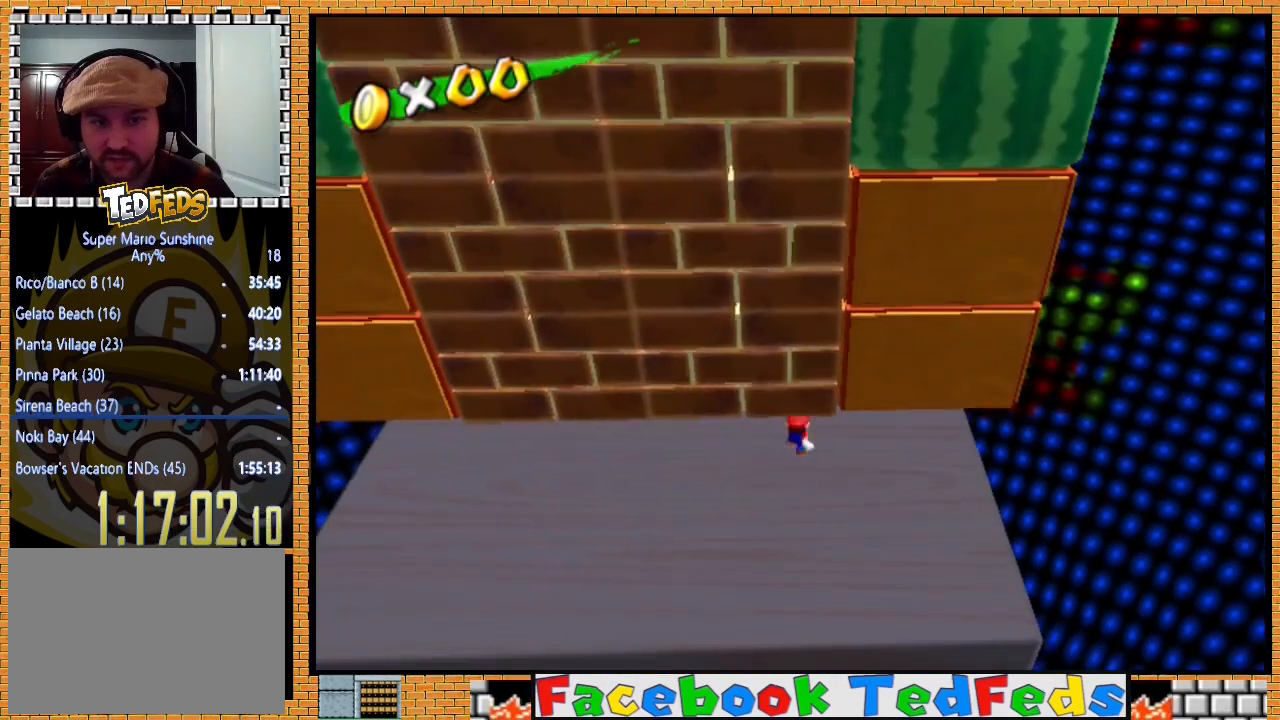
{"buttons": [], "left_stick": "left", "right_stick": "center", "events": [[100, "A", "up"]]}
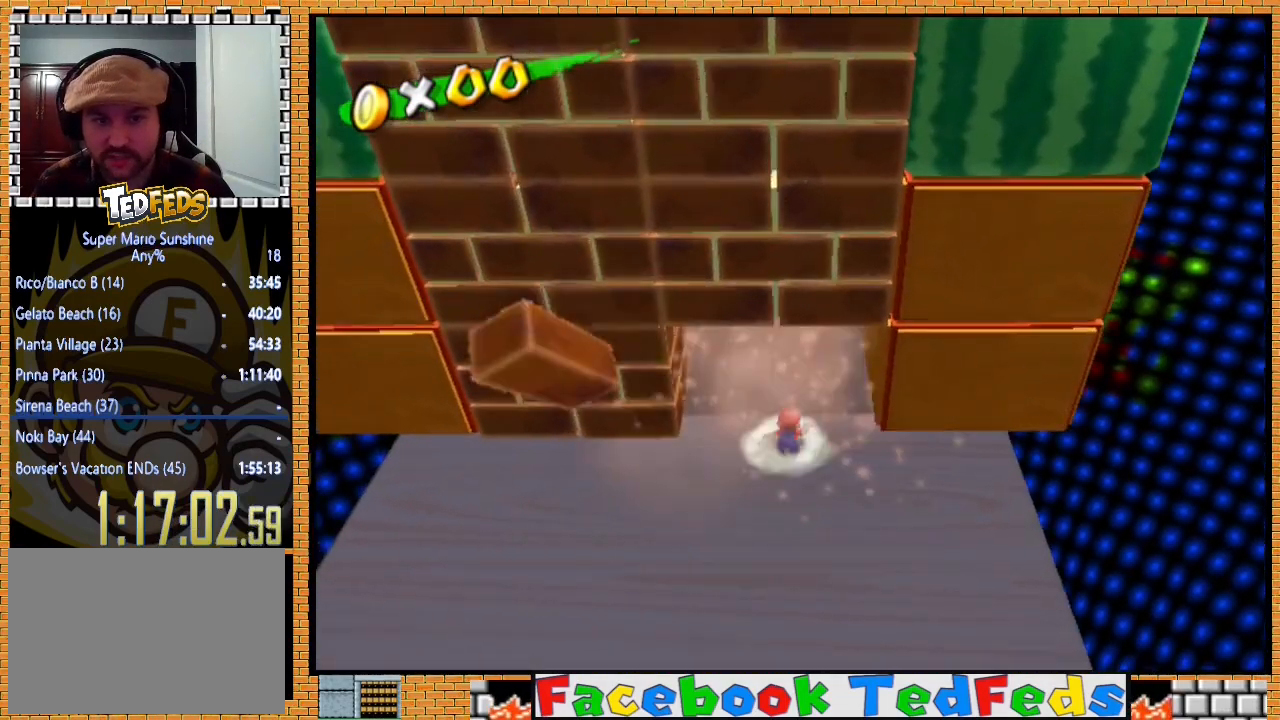
{"buttons": ["A"], "left_stick": "right", "right_stick": "center", "events": [[200, "left_stick", "down"], [267, "left_stick", "right"], [367, "A", "down"]]}
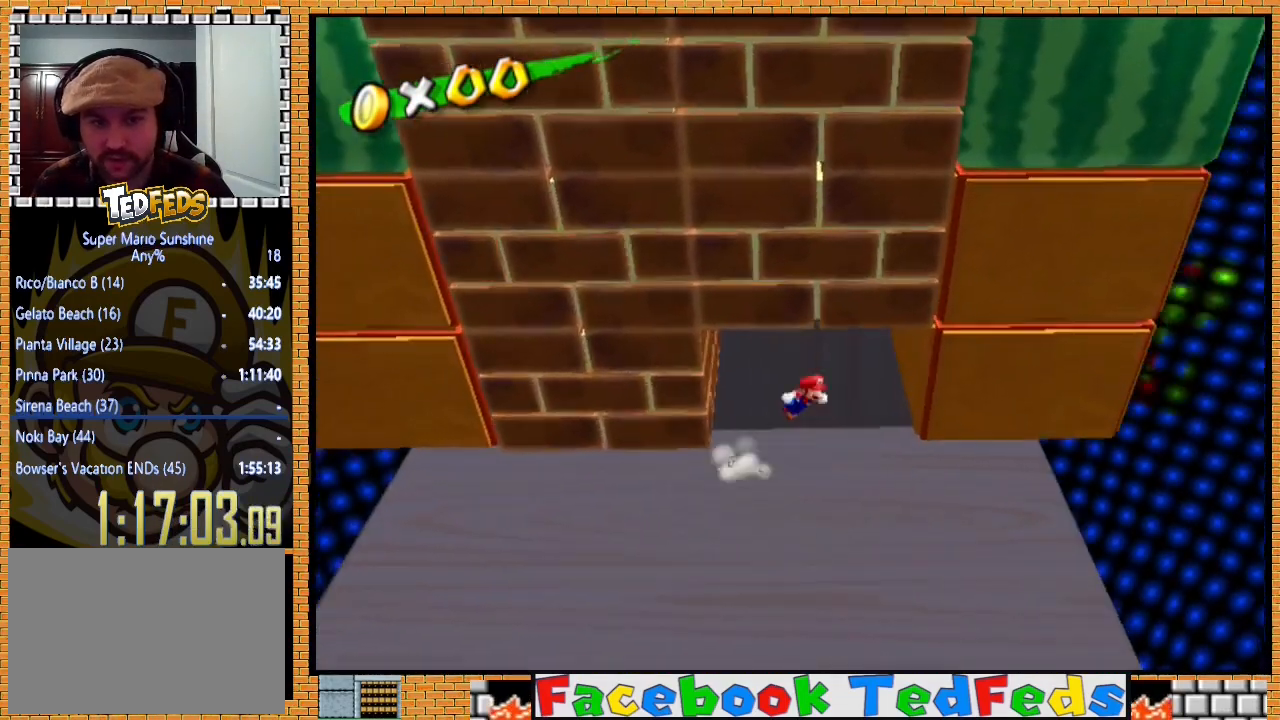
{"buttons": [], "left_stick": "left", "right_stick": "center", "events": [[233, "A", "up"], [333, "left_stick", "center"], [400, "left_stick", "left"]]}
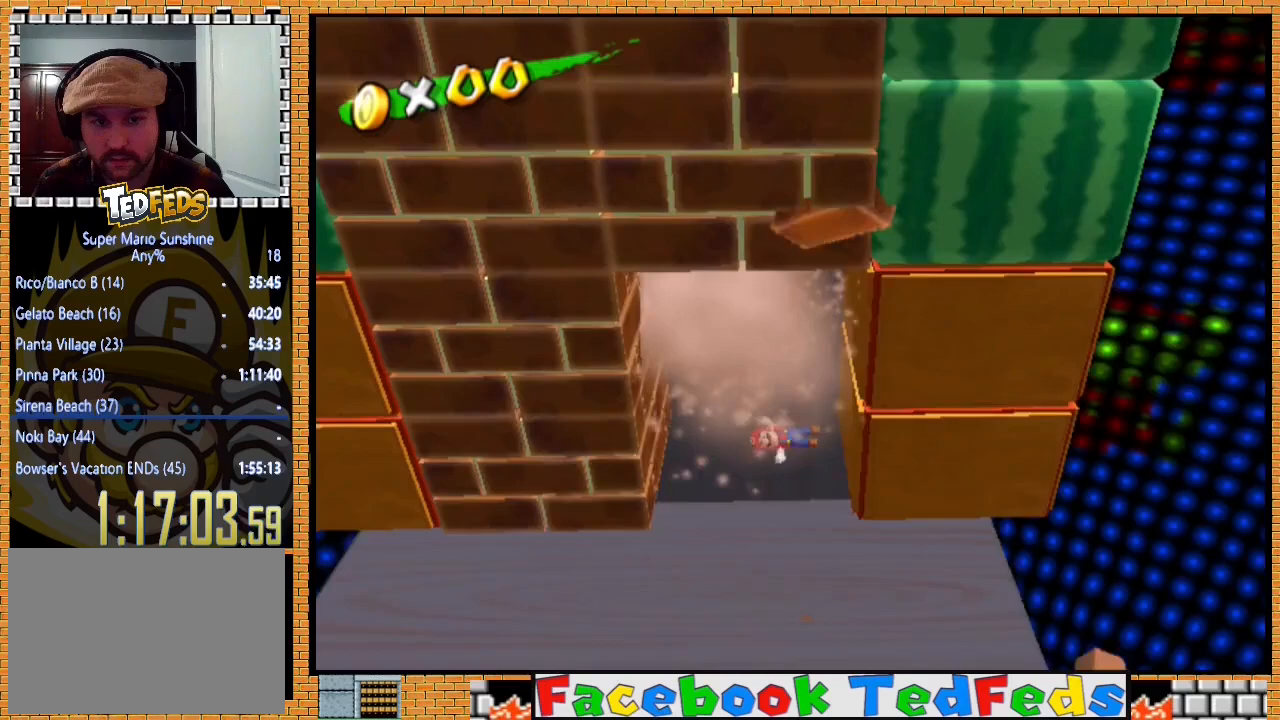
{"buttons": ["A"], "left_stick": "left", "right_stick": "center", "events": [[467, "A", "down"]]}
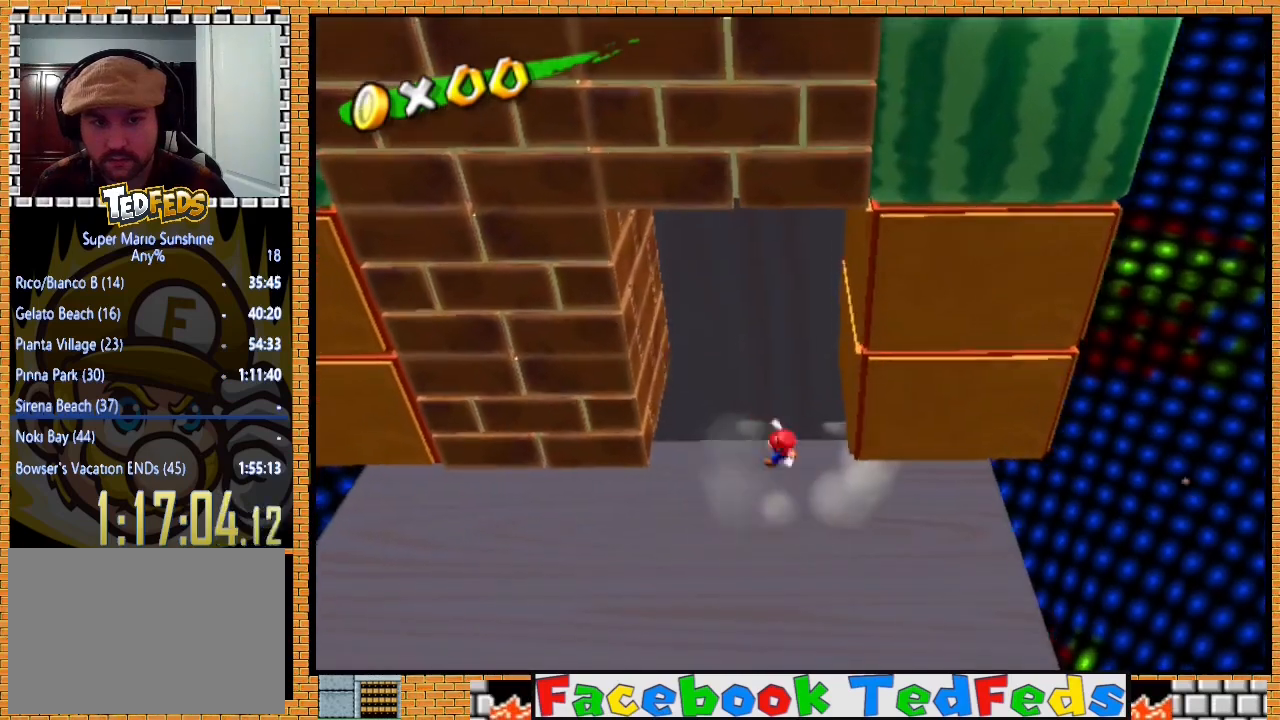
{"buttons": ["A"], "left_stick": "down-right", "right_stick": "center", "events": [[400, "A", "up"], [467, "A", "down"], [500, "left_stick", "down-right"]]}
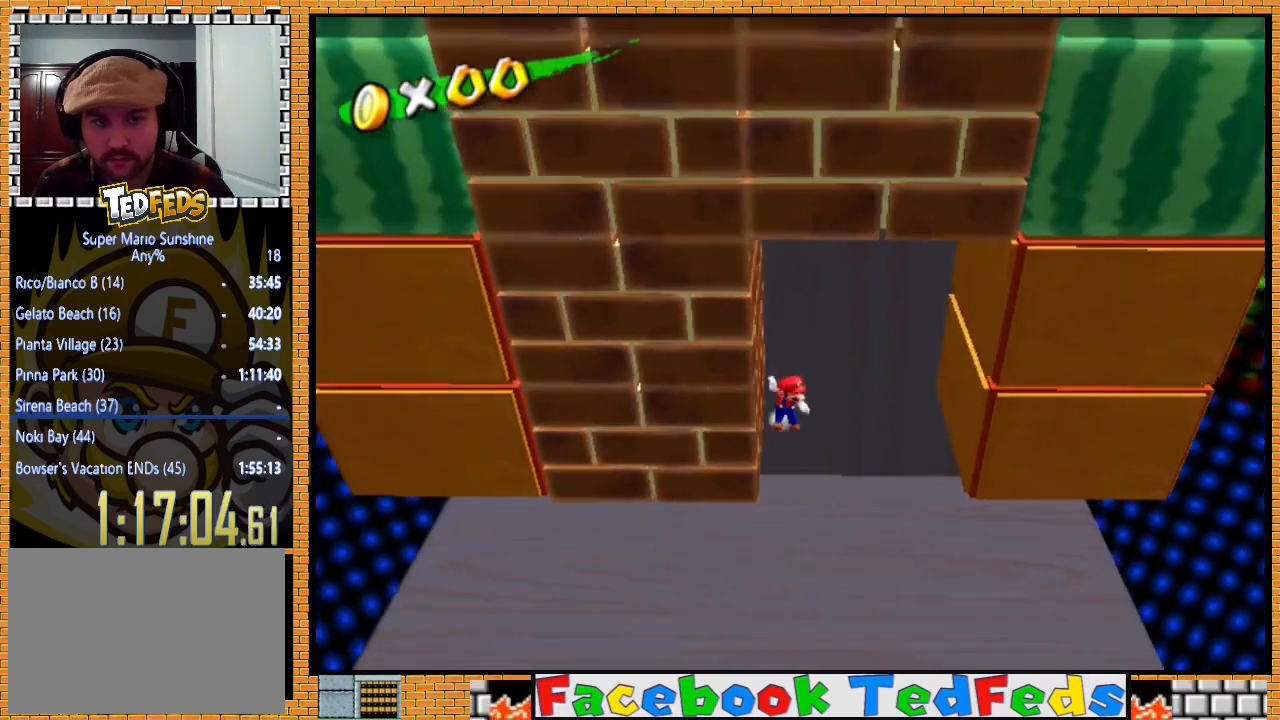
{"buttons": [], "left_stick": "right", "right_stick": "center", "events": [[33, "left_stick", "right"], [467, "A", "up"]]}
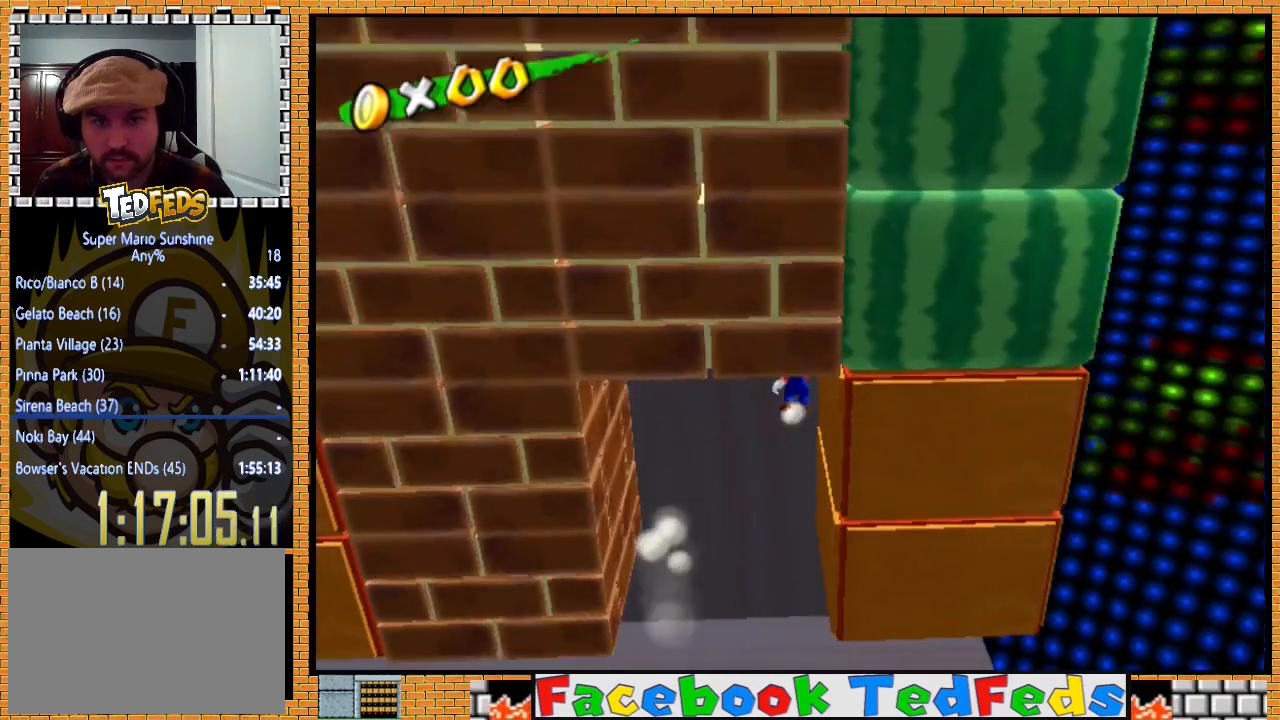
{"buttons": [], "left_stick": "left", "right_stick": "center", "events": [[200, "A", "down"], [400, "left_stick", "left"], [467, "A", "up"]]}
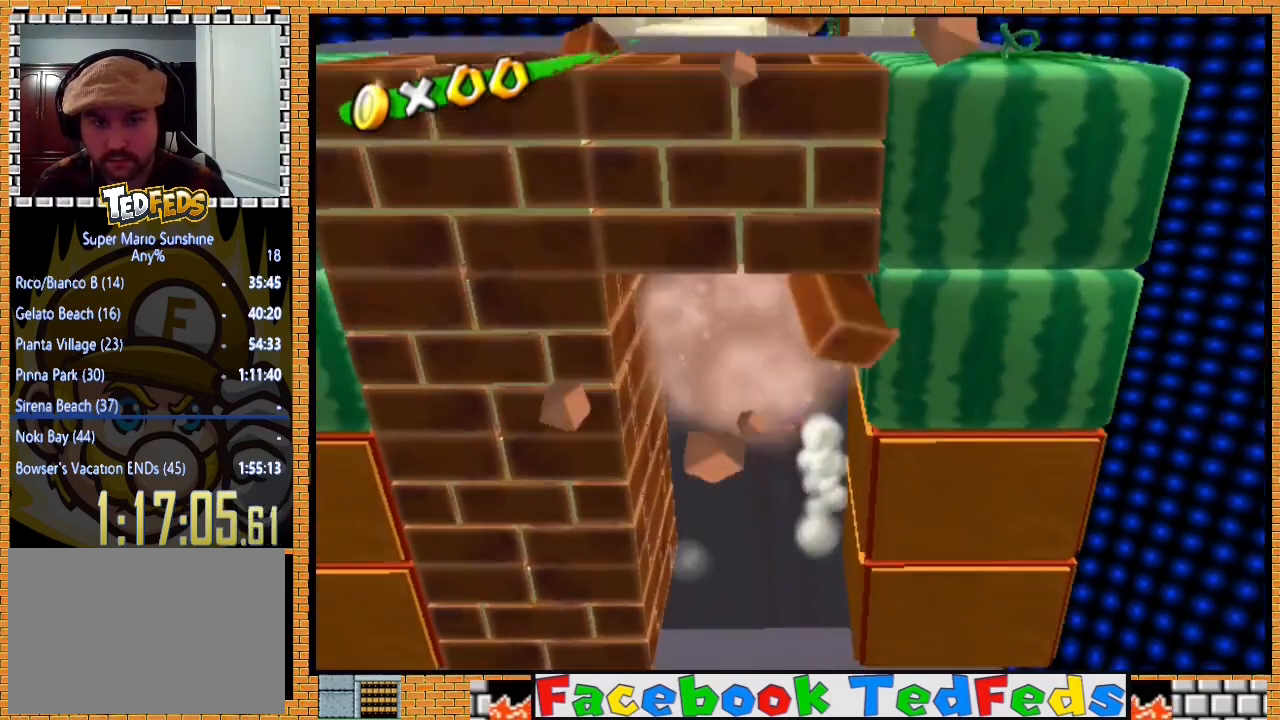
{"buttons": [], "left_stick": "down-right", "right_stick": "center", "events": [[33, "A", "down"], [100, "left_stick", "down-right"], [133, "A", "up"], [233, "left_stick", "left"], [433, "left_stick", "down-right"]]}
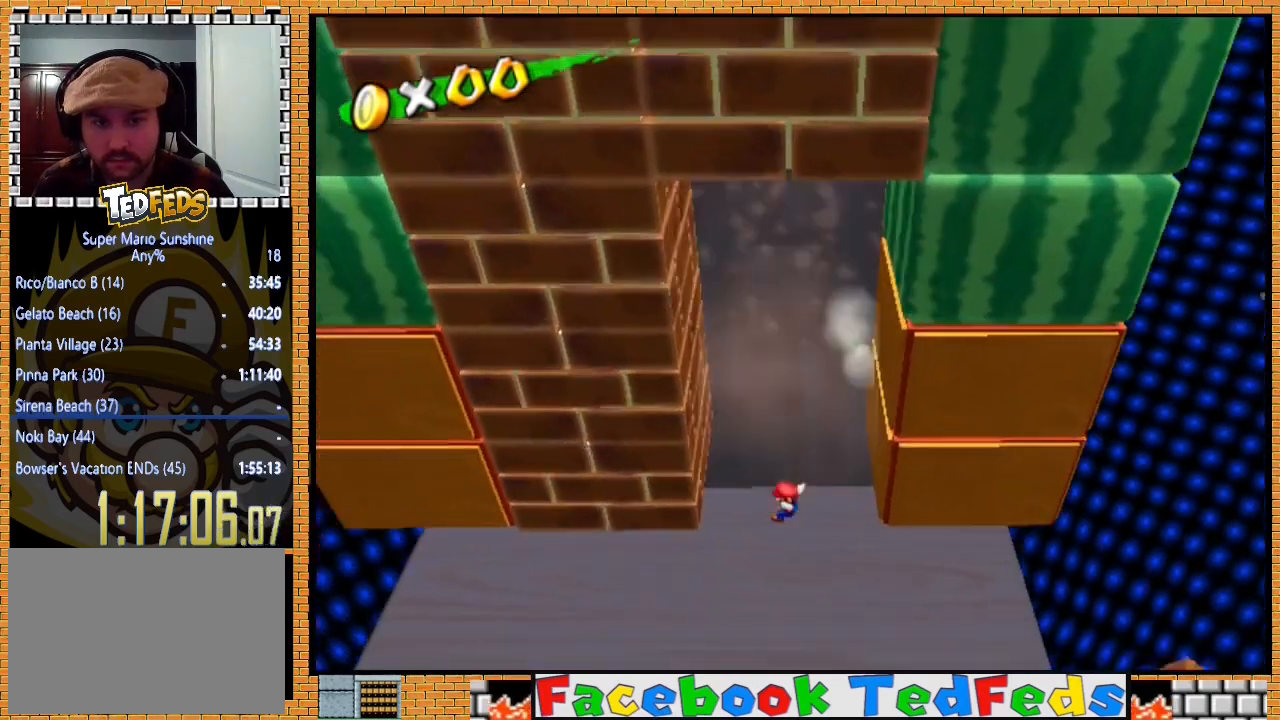
{"buttons": [], "left_stick": "center", "right_stick": "center", "events": [[67, "left_stick", "left"], [200, "A", "down"], [467, "A", "up"], [500, "left_stick", "center"]]}
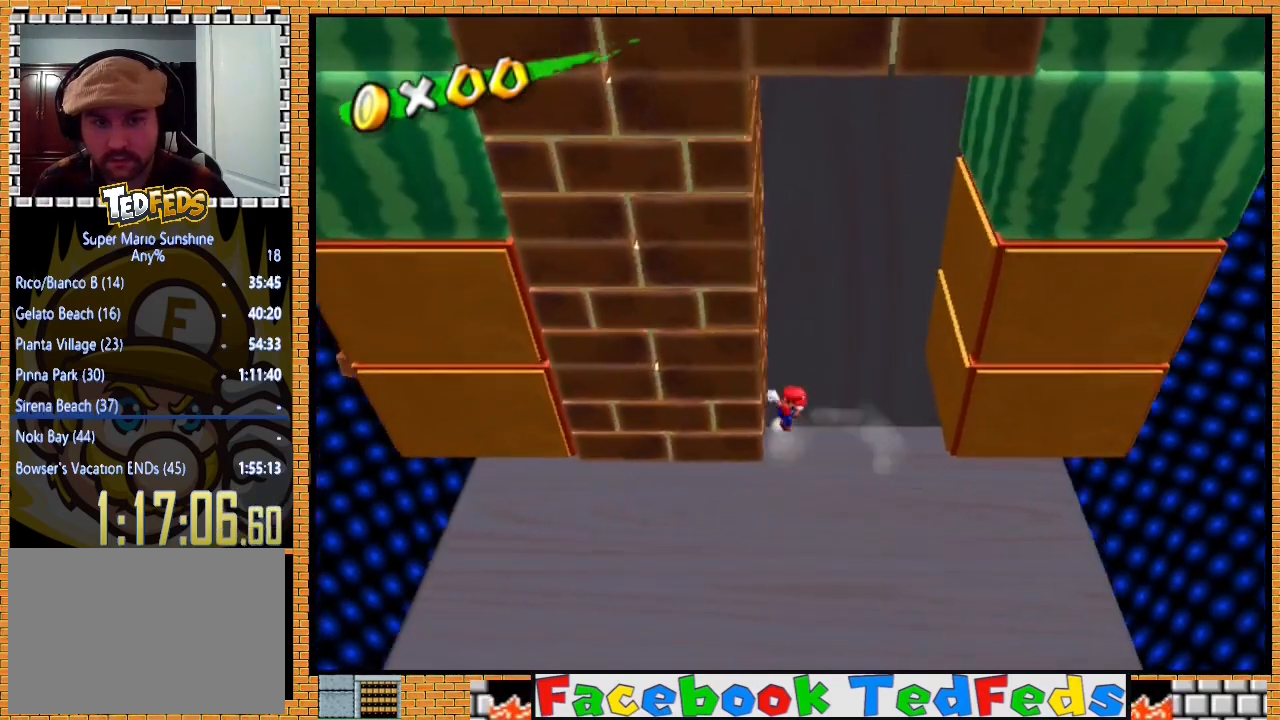
{"buttons": [], "left_stick": "right", "right_stick": "center", "events": [[33, "A", "down"], [33, "left_stick", "right"], [400, "A", "up"]]}
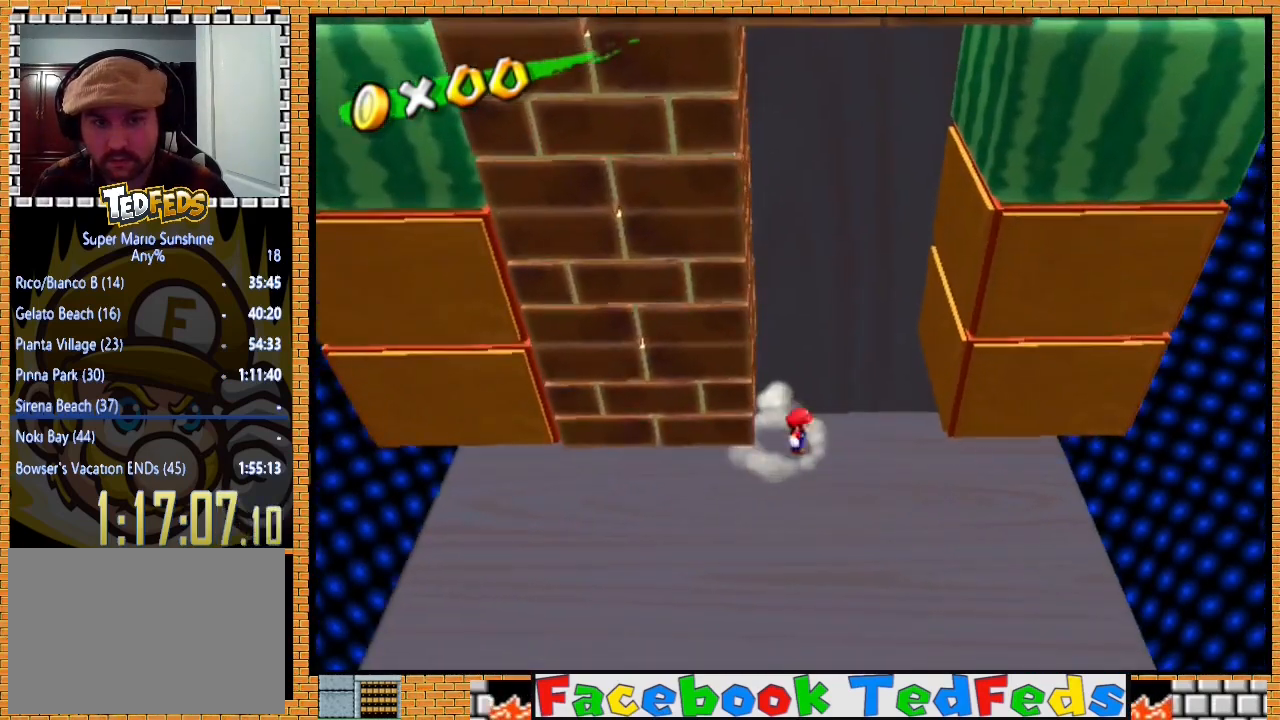
{"buttons": [], "left_stick": "right", "right_stick": "center", "events": [[33, "A", "down"], [467, "A", "up"]]}
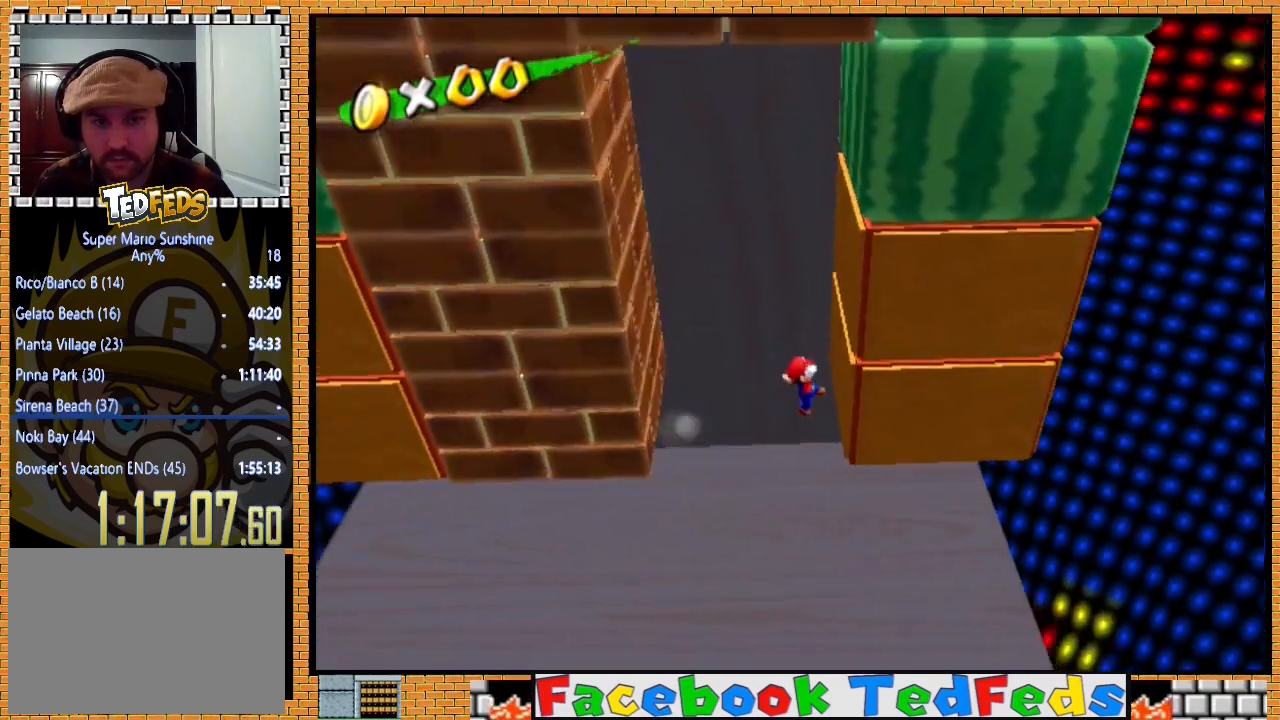
{"buttons": [], "left_stick": "left", "right_stick": "center", "events": [[67, "A", "down"], [167, "left_stick", "left"], [500, "A", "up"]]}
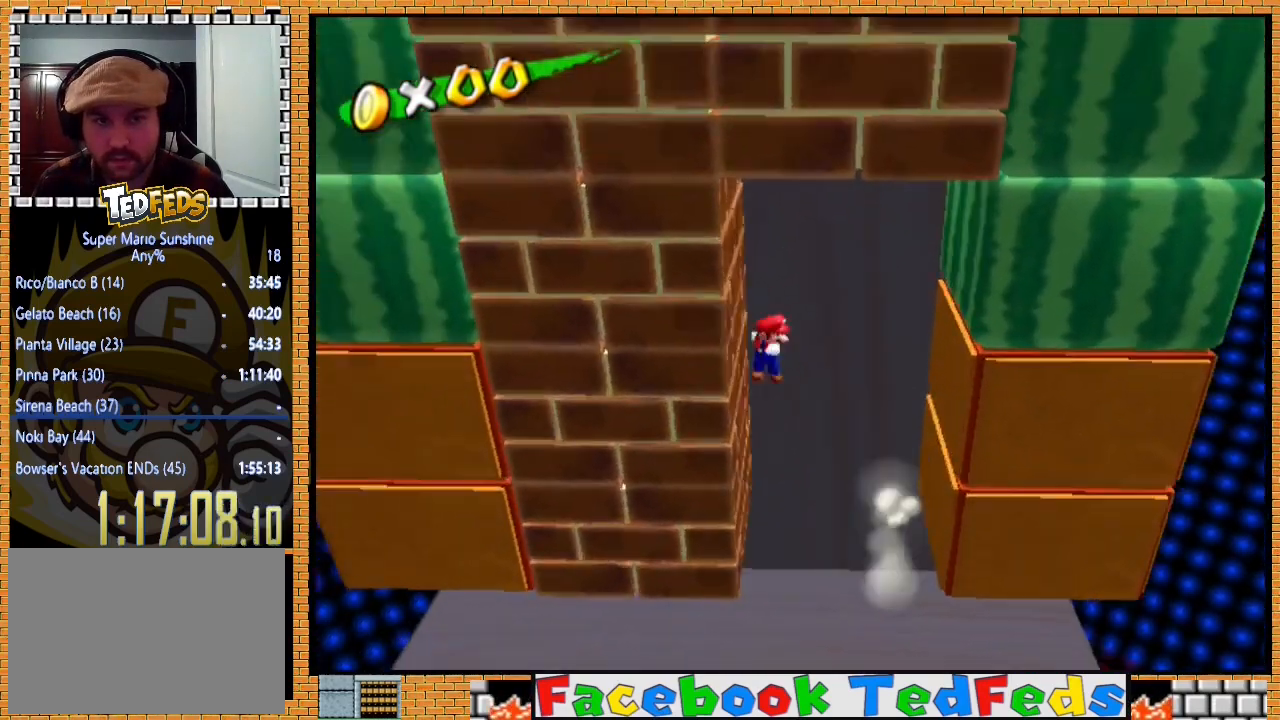
{"buttons": ["A"], "left_stick": "down-right", "right_stick": "center", "events": [[100, "A", "down"], [133, "left_stick", "up-right"], [200, "left_stick", "up-left"], [300, "left_stick", "down"], [400, "left_stick", "up-left"], [433, "L3", "down"], [500, "L3", "up"], [500, "left_stick", "down-right"]]}
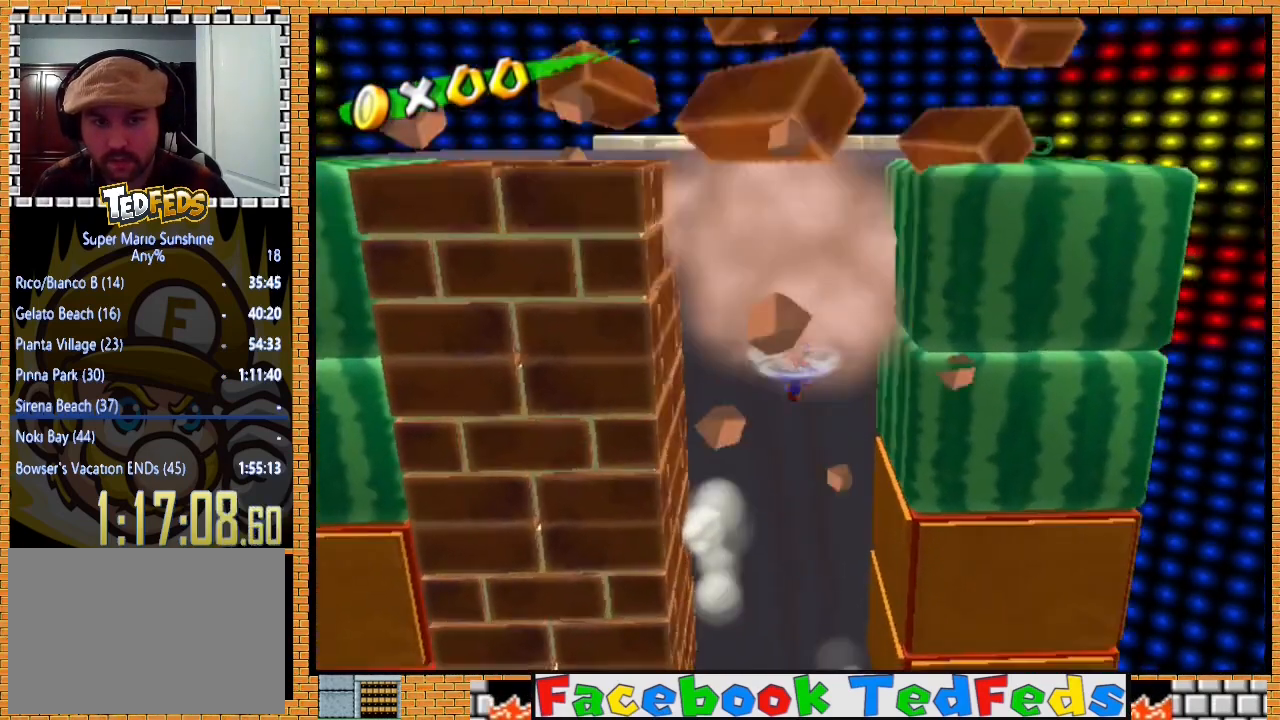
{"buttons": [], "left_stick": "right", "right_stick": "center", "events": [[33, "left_stick", "right"], [67, "A", "up"], [300, "L3", "down"], [367, "A", "down"], [367, "L3", "up"], [500, "A", "up"]]}
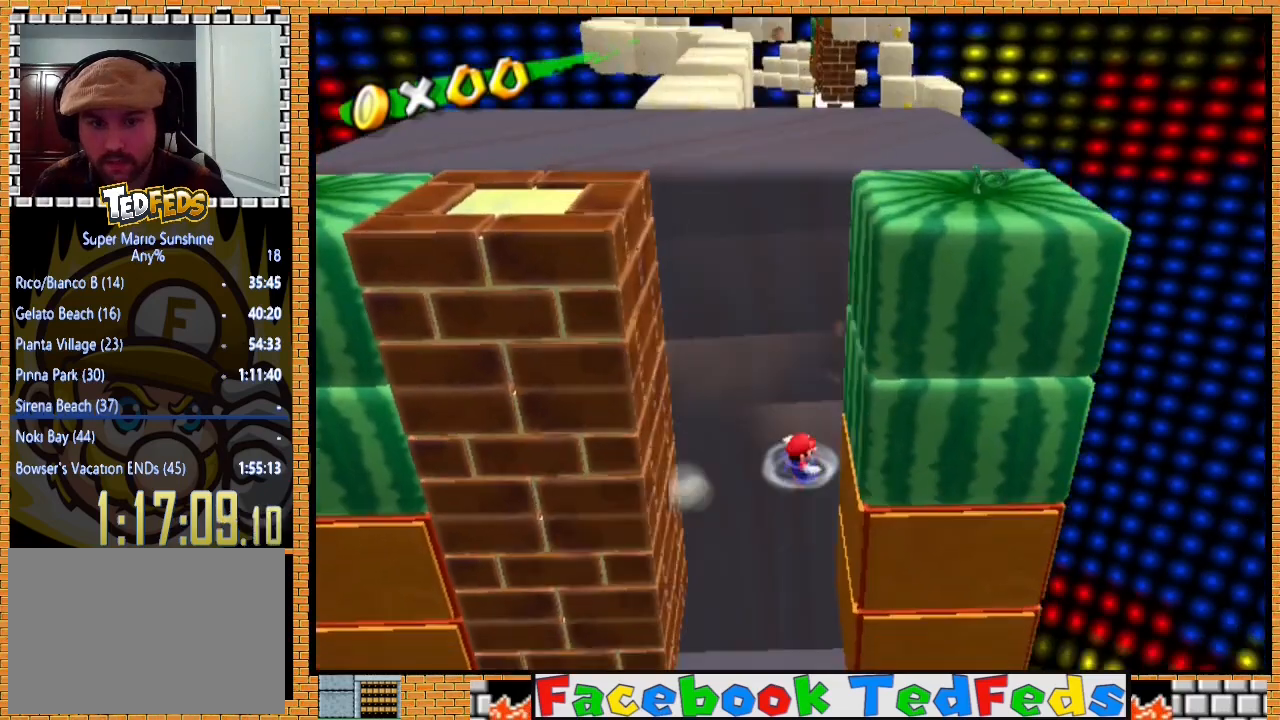
{"buttons": [], "left_stick": "left", "right_stick": "center", "events": [[167, "A", "down"], [233, "A", "up"], [300, "A", "down"], [367, "left_stick", "up-left"], [433, "A", "up"], [467, "left_stick", "left"]]}
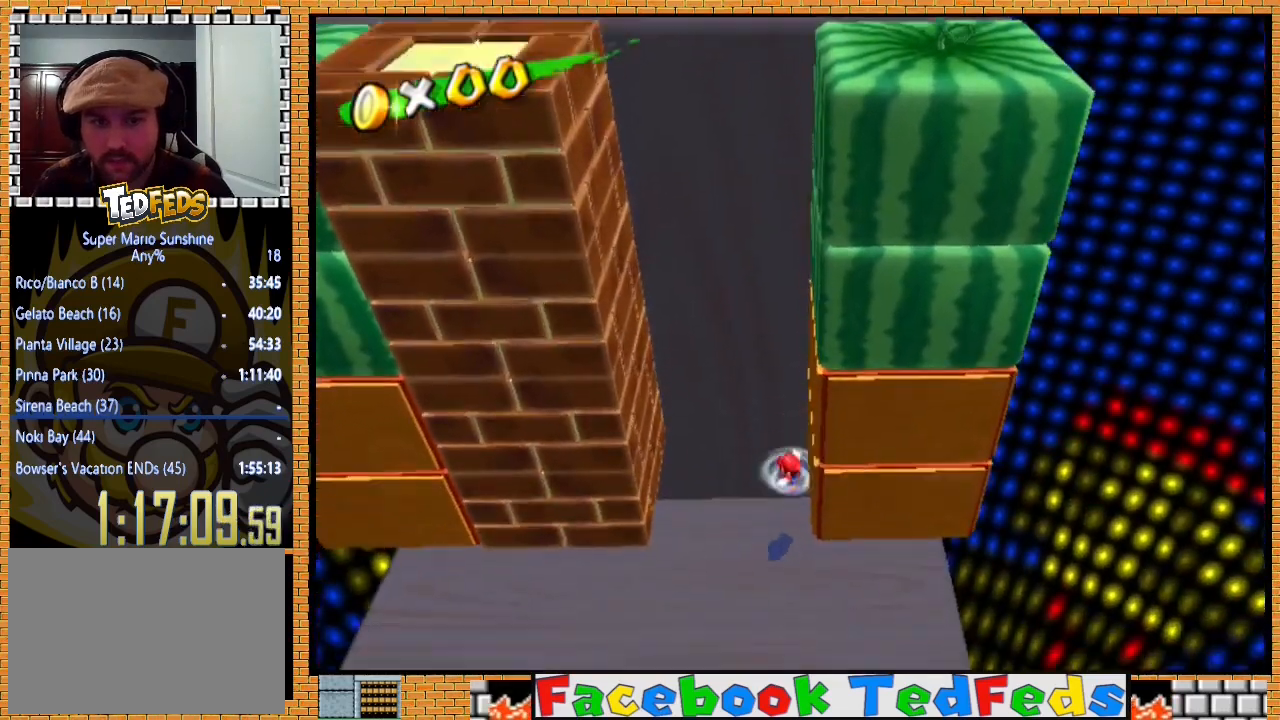
{"buttons": ["A"], "left_stick": "left", "right_stick": "center", "events": [[33, "A", "down"], [133, "A", "up"], [400, "A", "down"]]}
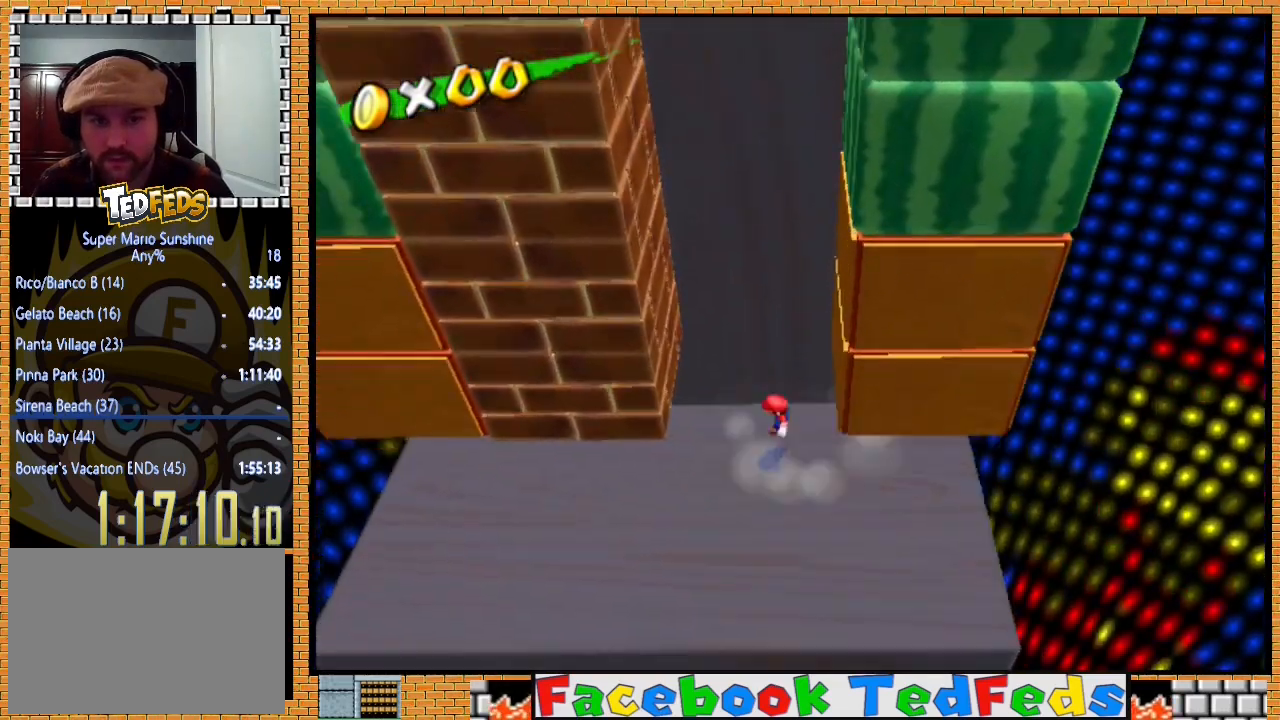
{"buttons": ["A"], "left_stick": "up-right", "right_stick": "center", "events": [[300, "A", "up"], [433, "A", "down"], [433, "left_stick", "up-right"]]}
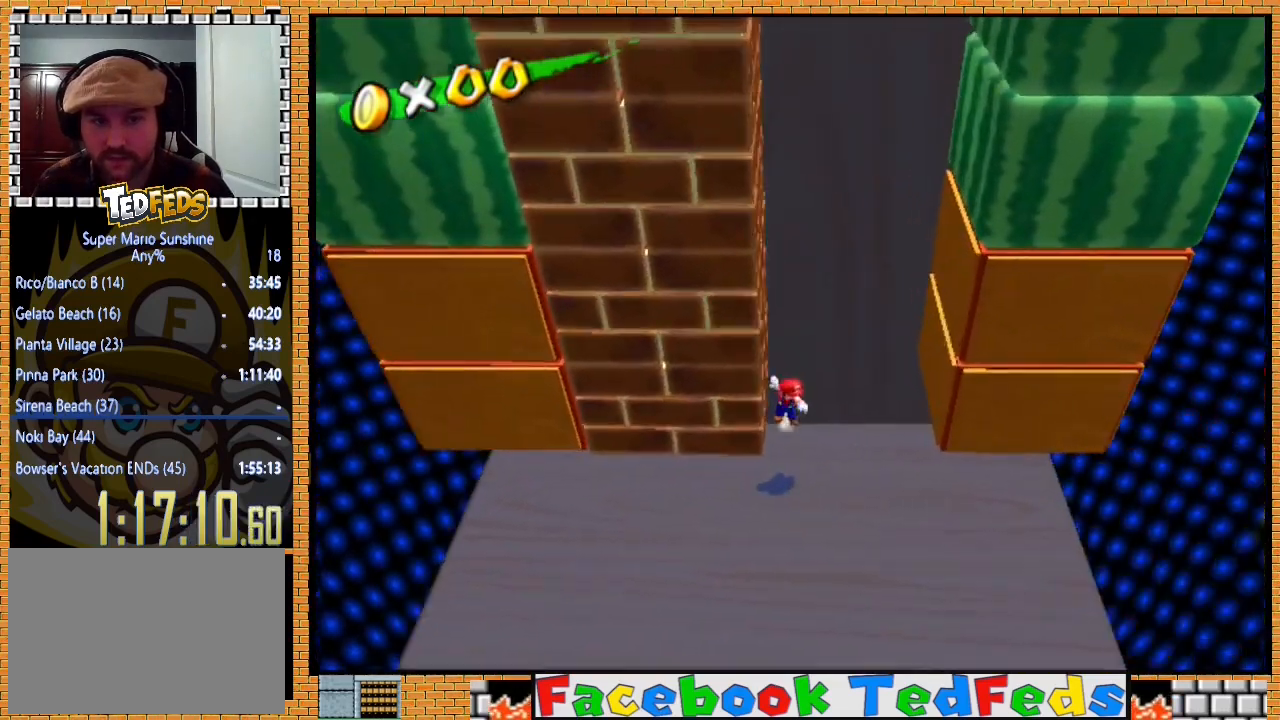
{"buttons": ["A"], "left_stick": "up", "right_stick": "center", "events": [[367, "left_stick", "up"], [400, "A", "up"], [467, "A", "down"]]}
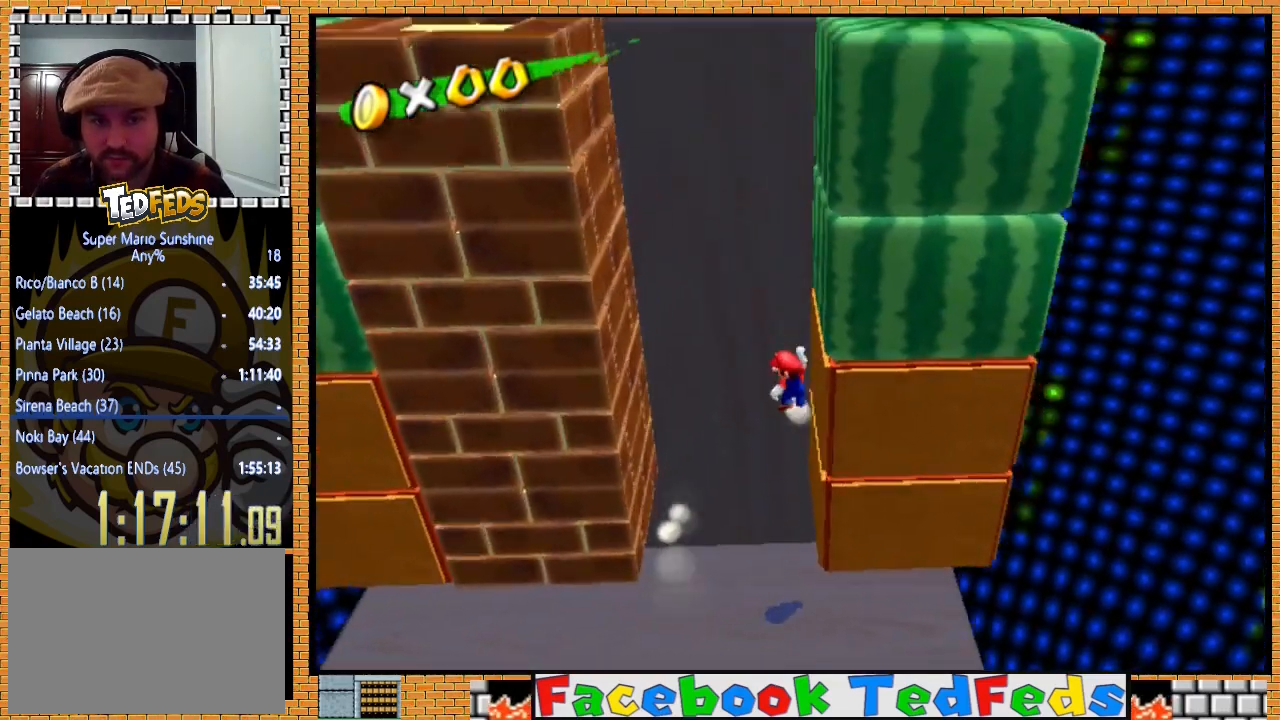
{"buttons": [], "left_stick": "up", "right_stick": "center", "events": [[67, "left_stick", "up-left"], [200, "A", "up"], [500, "left_stick", "up"]]}
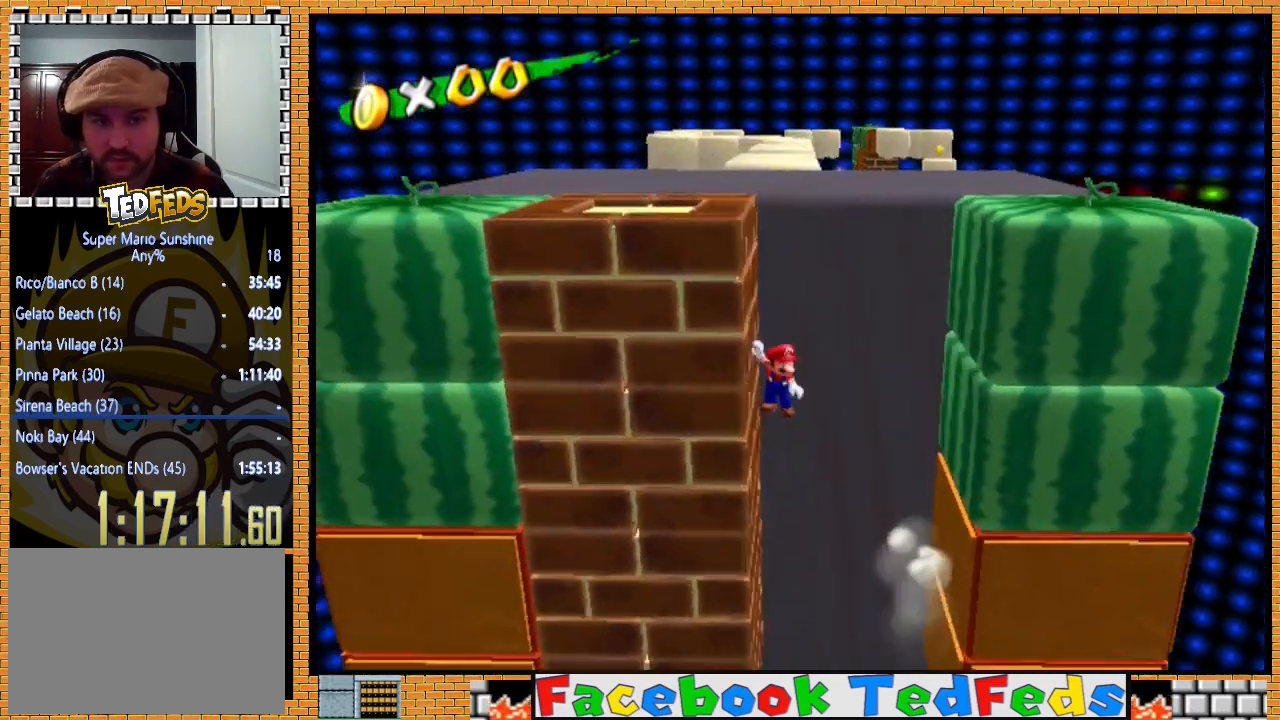
{"buttons": [], "left_stick": "up", "right_stick": "center", "events": [[33, "A", "down"], [100, "A", "up"]]}